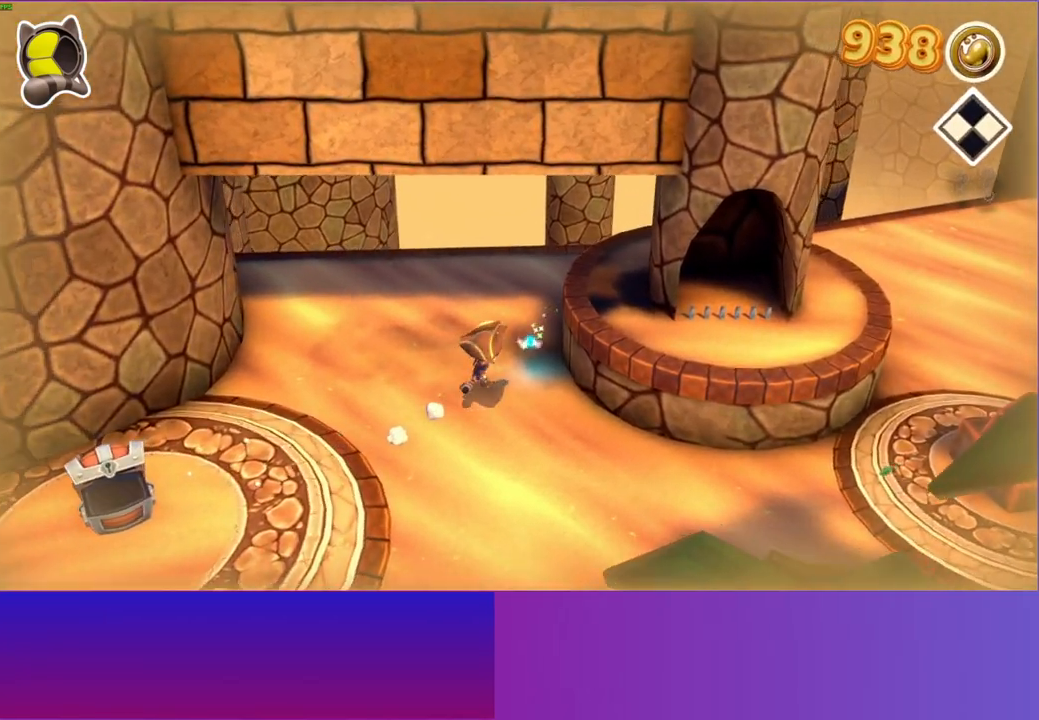
Gameplay with a controller (Xbox layout); each line is a JSON object with the inputs held at the frame after it. "events" lists button and stick changes between this image and that frame as [ms after this image, input, new state], when the widget could be followed in between. Not read: L3 R3.
{"buttons": [], "left_stick": "down", "right_stick": "center", "events": [[100, "left_stick", "down-right"], [183, "left_stick", "down"]]}
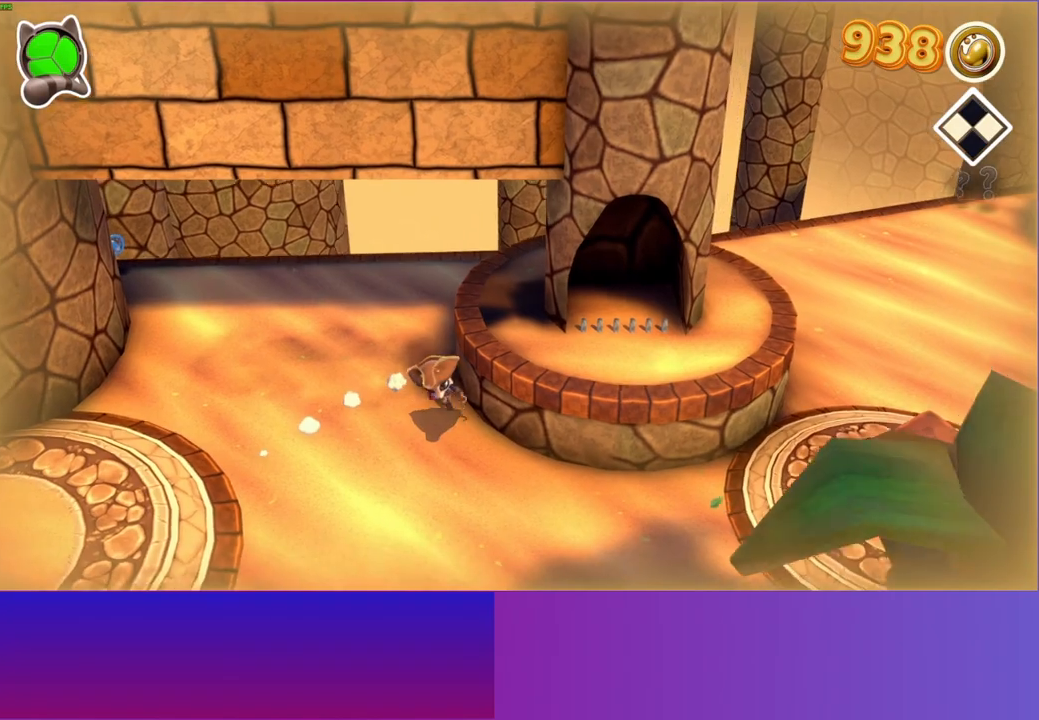
{"buttons": [], "left_stick": "down", "right_stick": "center", "events": [[33, "Y", "down"], [133, "Y", "up"]]}
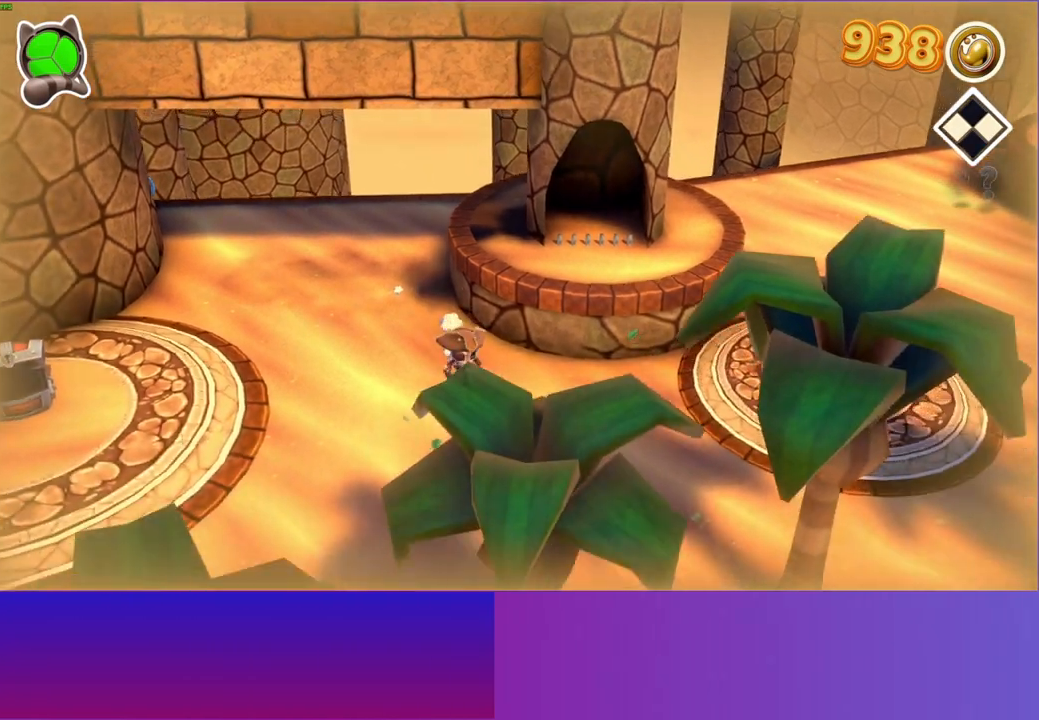
{"buttons": [], "left_stick": "down-right", "right_stick": "center", "events": [[117, "left_stick", "down-right"]]}
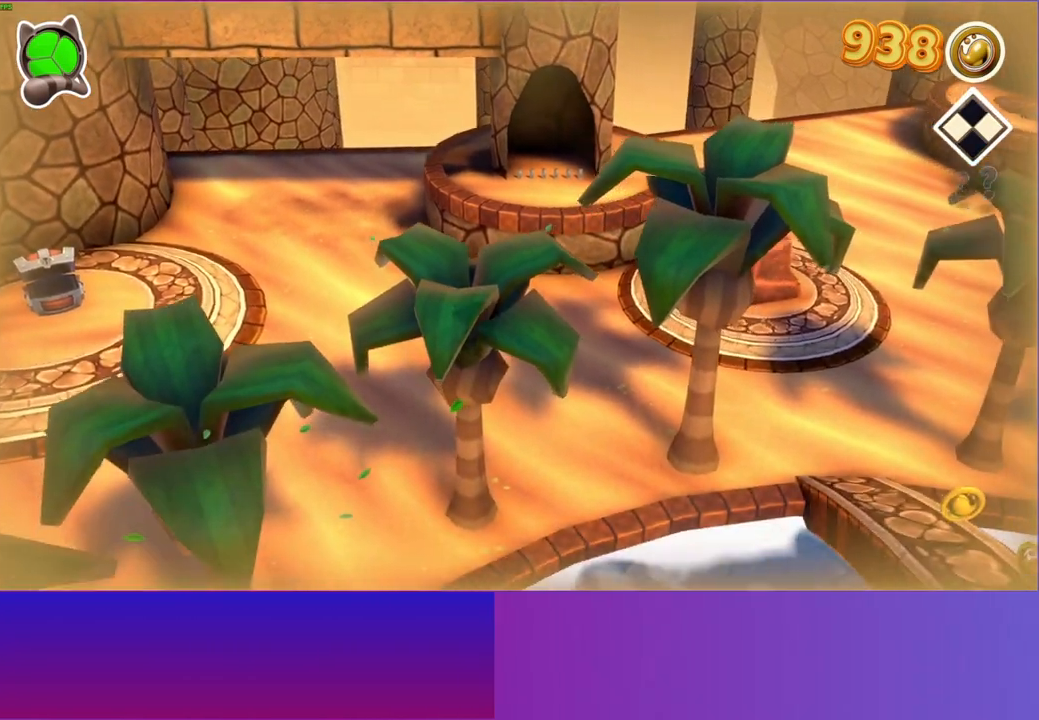
{"buttons": [], "left_stick": "up-right", "right_stick": "center", "events": [[467, "left_stick", "up-right"]]}
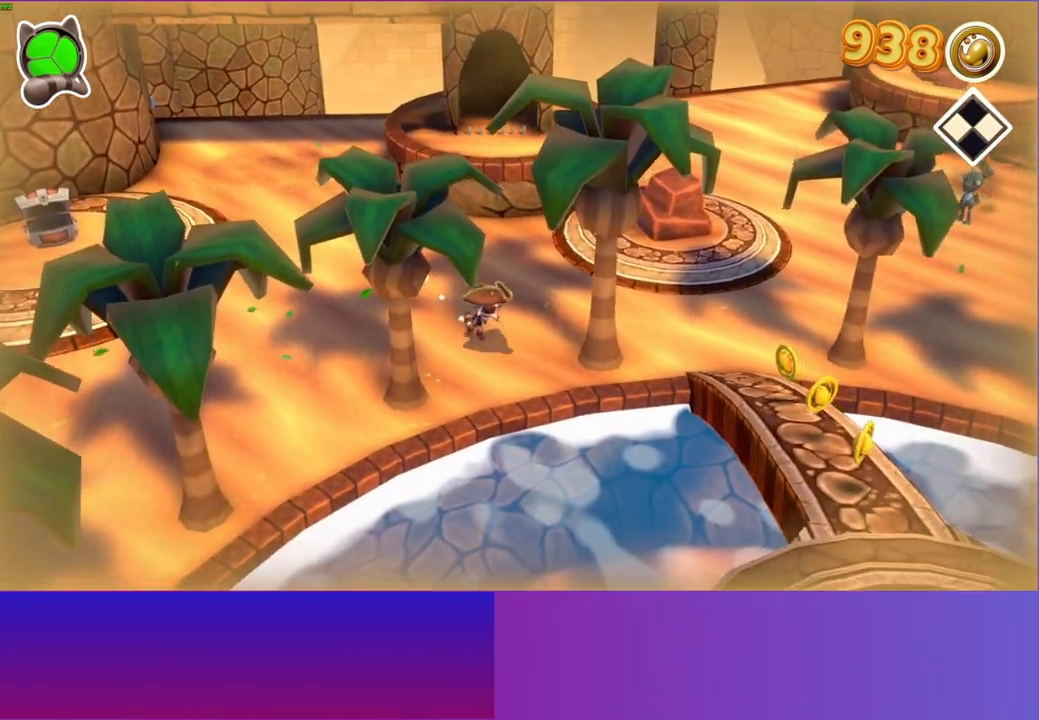
{"buttons": [], "left_stick": "down-right", "right_stick": "center", "events": [[250, "left_stick", "right"], [483, "left_stick", "down-right"]]}
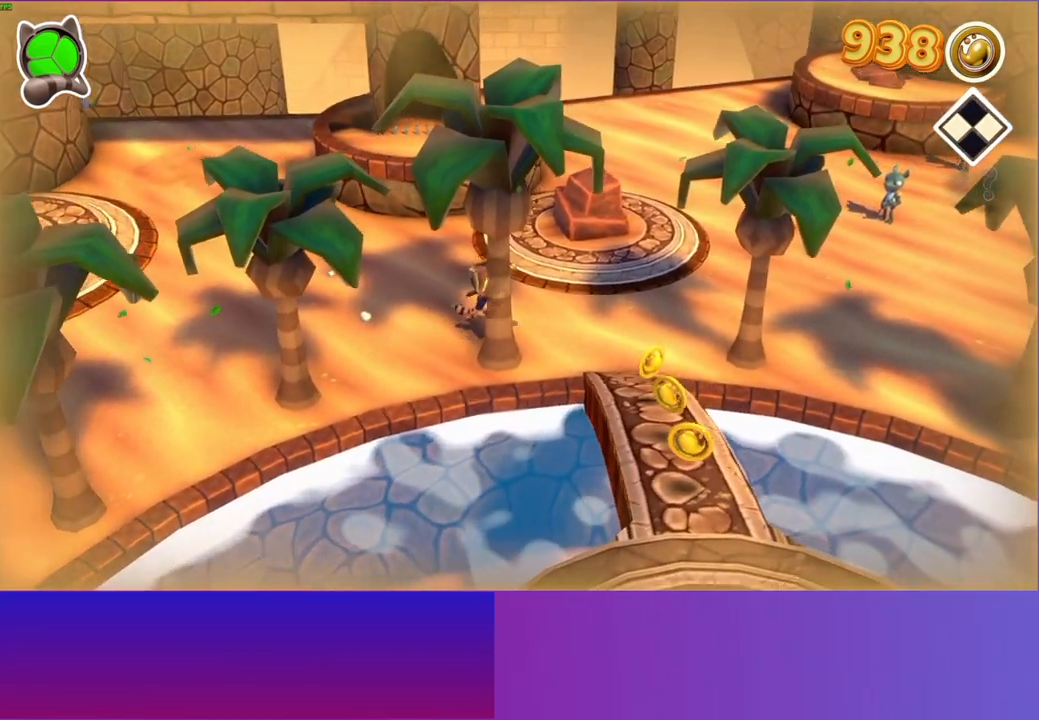
{"buttons": [], "left_stick": "down", "right_stick": "center", "events": [[433, "left_stick", "down"]]}
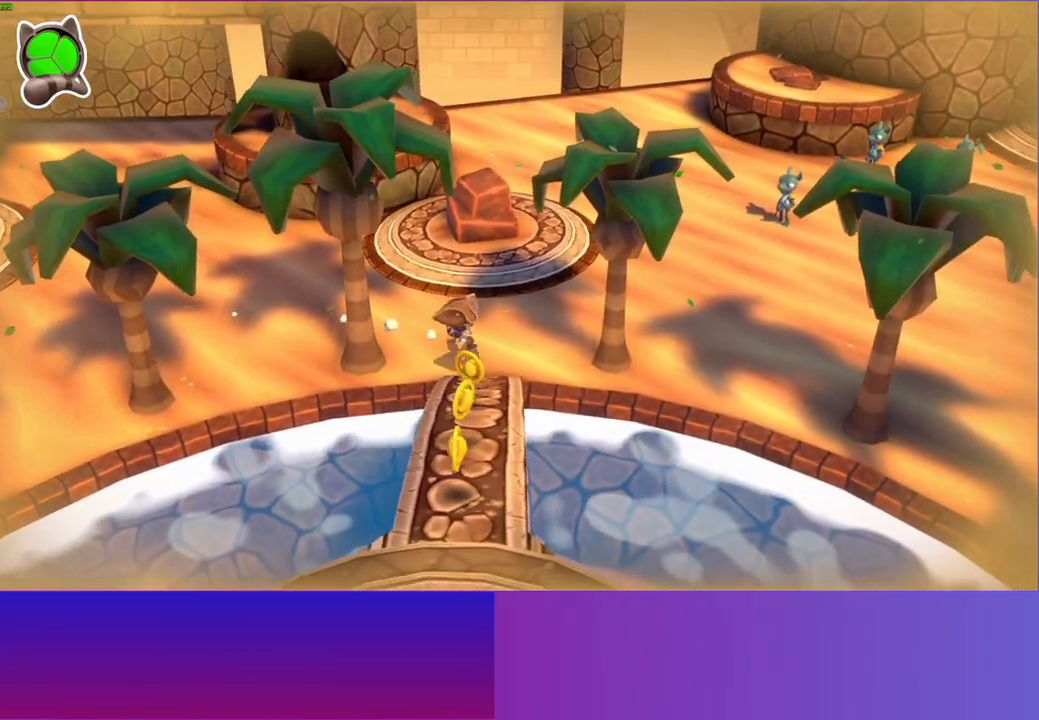
{"buttons": ["A"], "left_stick": "down", "right_stick": "center", "events": [[467, "A", "down"]]}
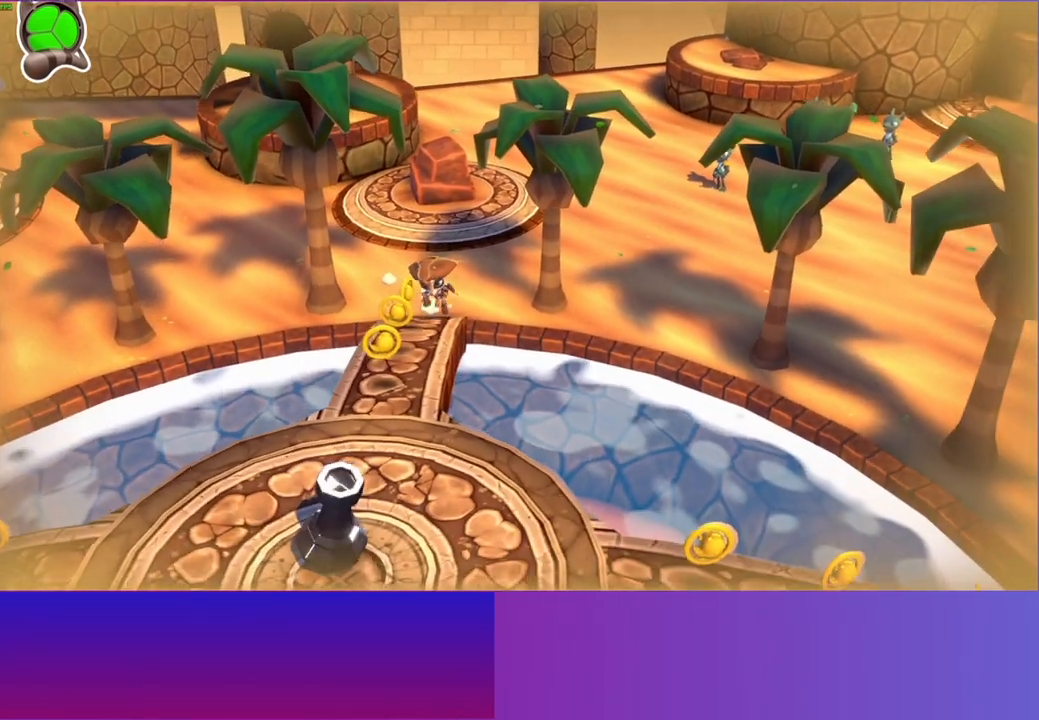
{"buttons": ["A"], "left_stick": "down", "right_stick": "center", "events": [[33, "A", "up"], [433, "A", "down"]]}
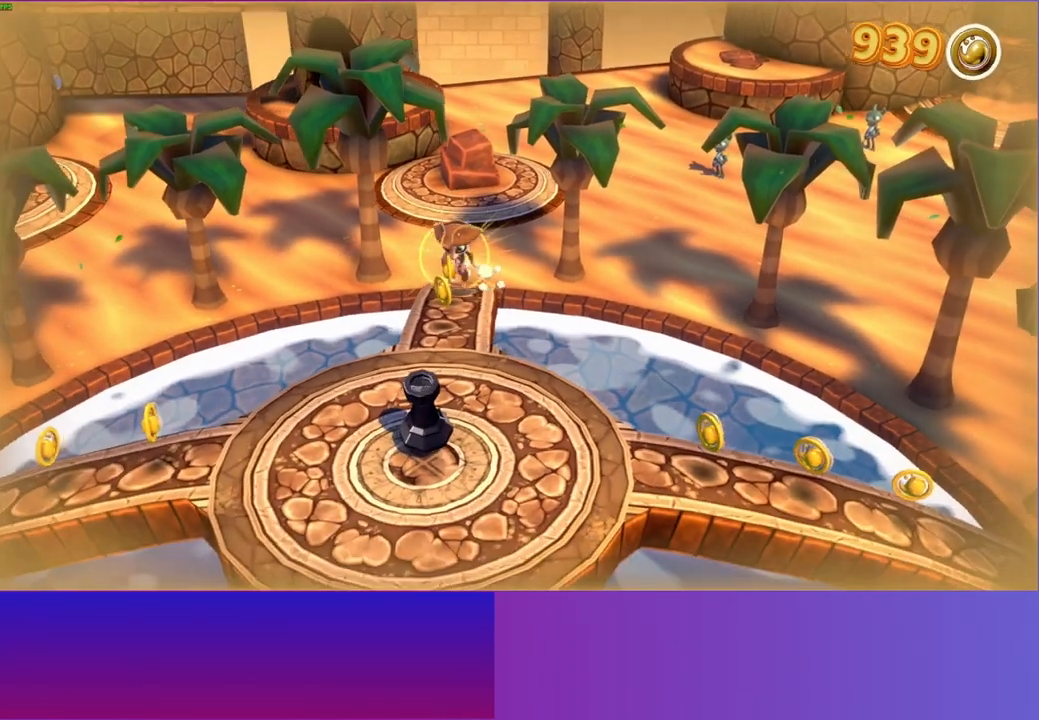
{"buttons": [], "left_stick": "down", "right_stick": "center", "events": [[17, "A", "up"], [450, "A", "down"], [483, "A", "up"]]}
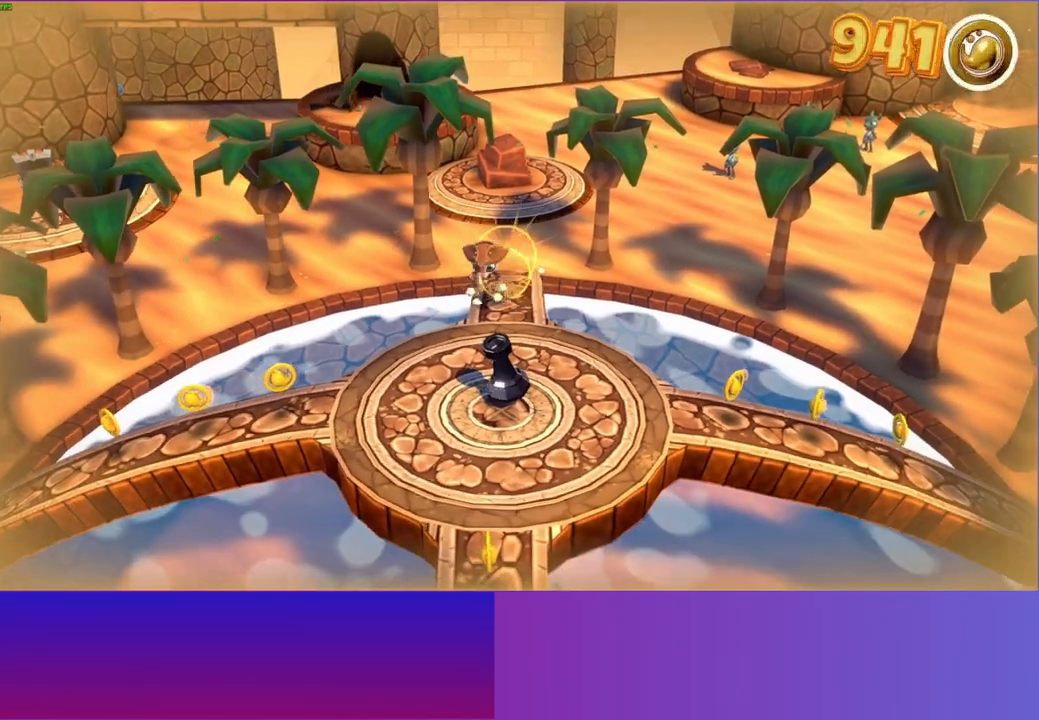
{"buttons": [], "left_stick": "down", "right_stick": "center", "events": []}
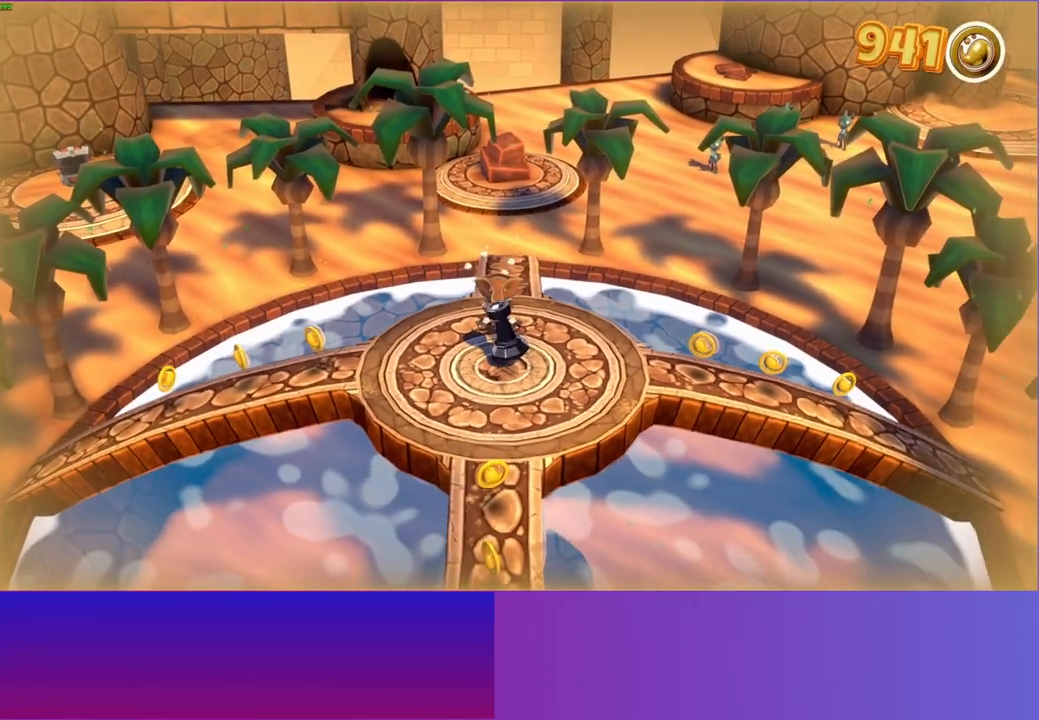
{"buttons": [], "left_stick": "center", "right_stick": "center", "events": [[400, "left_stick", "center"]]}
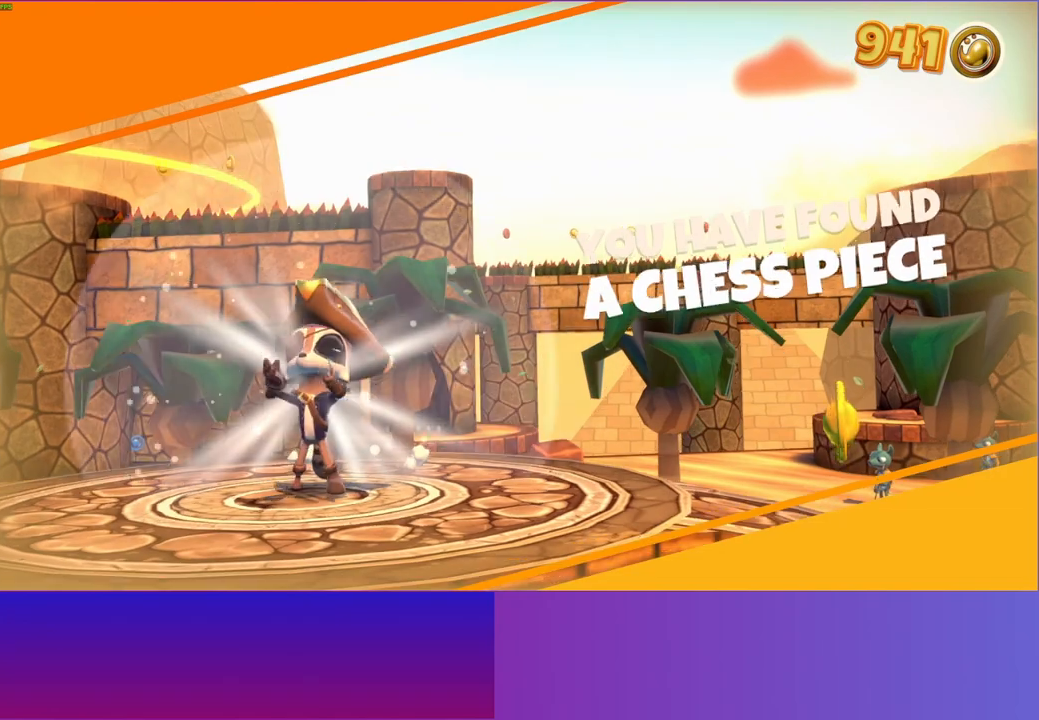
{"buttons": [], "left_stick": "right", "right_stick": "center", "events": [[433, "left_stick", "right"]]}
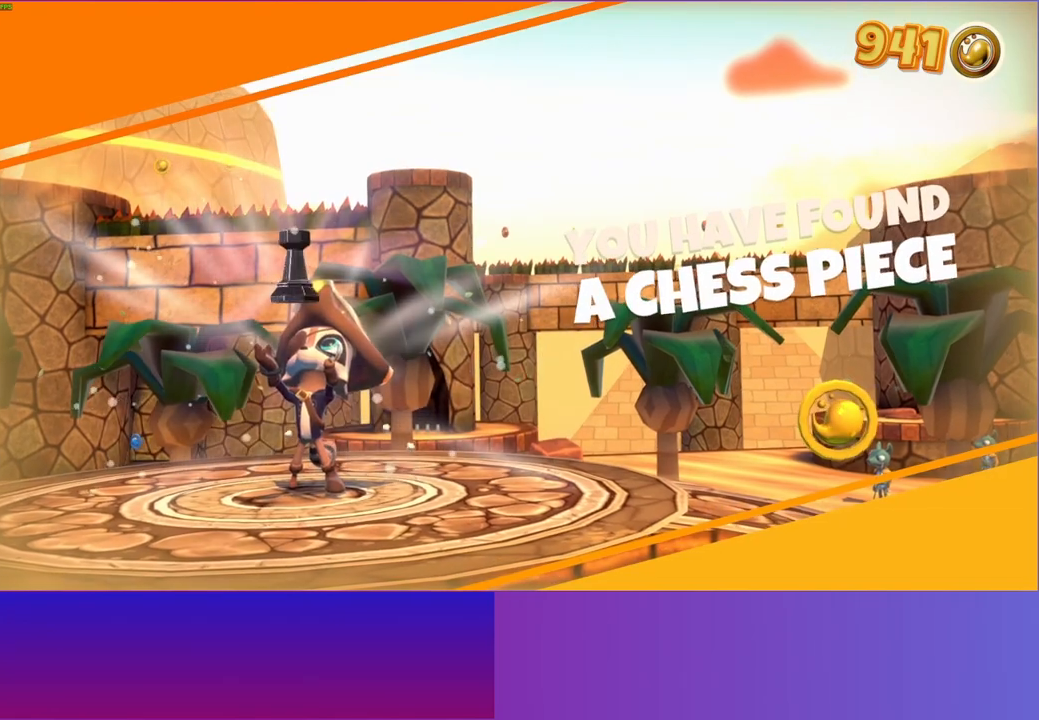
{"buttons": [], "left_stick": "up-right", "right_stick": "center", "events": [[200, "left_stick", "up-right"]]}
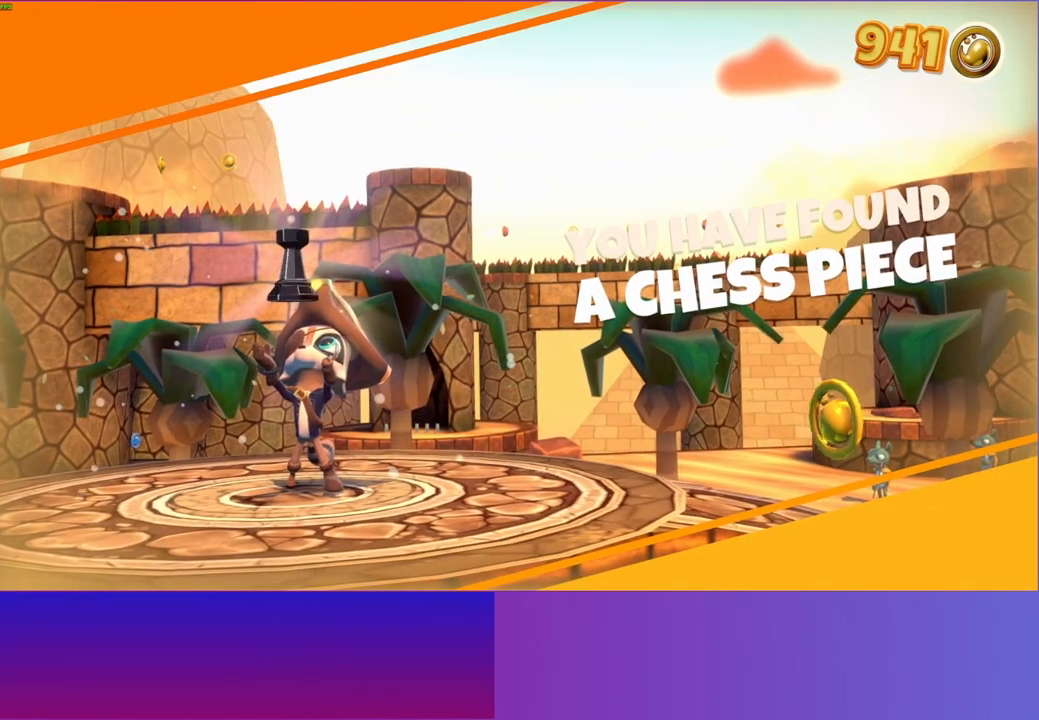
{"buttons": [], "left_stick": "up-right", "right_stick": "center", "events": []}
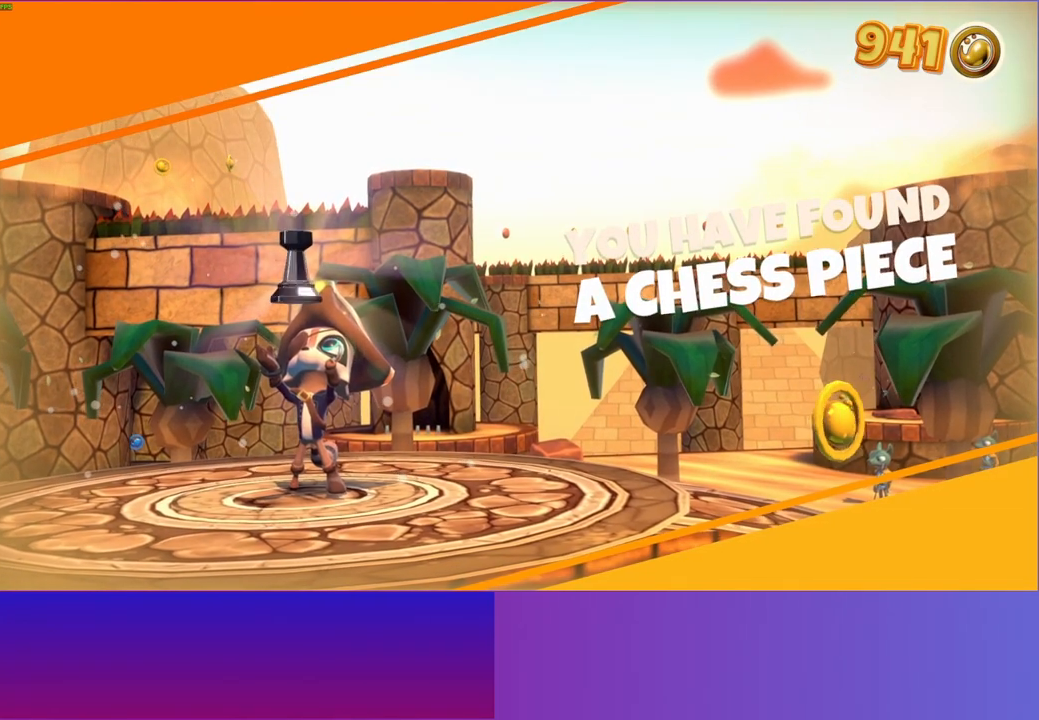
{"buttons": [], "left_stick": "up-right", "right_stick": "center", "events": []}
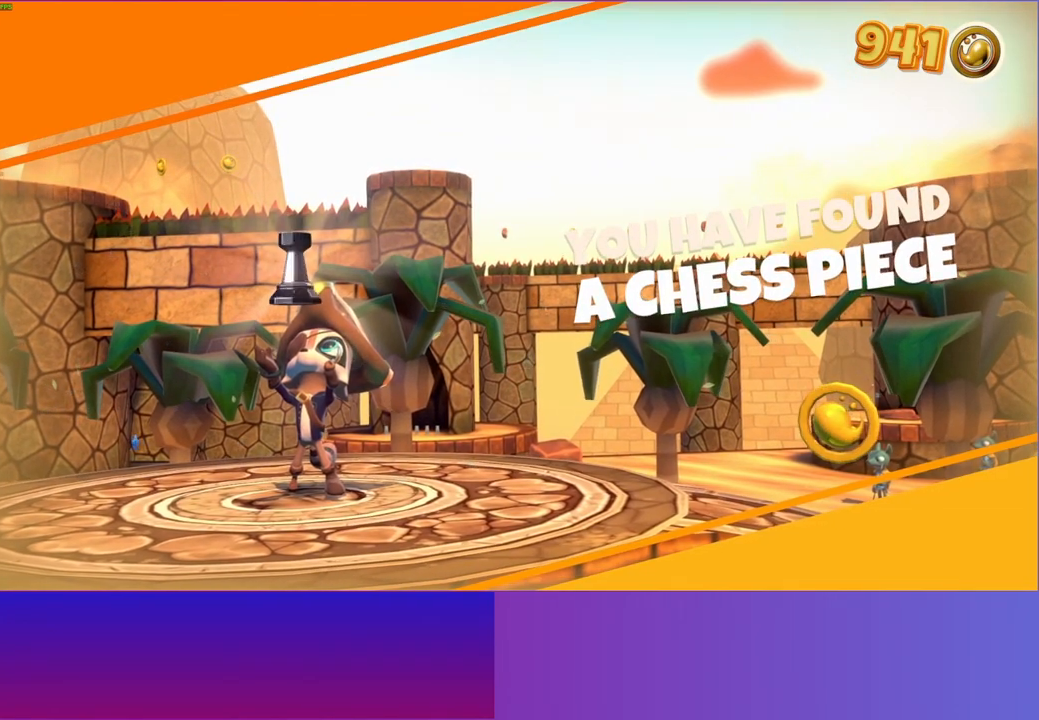
{"buttons": [], "left_stick": "up-right", "right_stick": "center", "events": []}
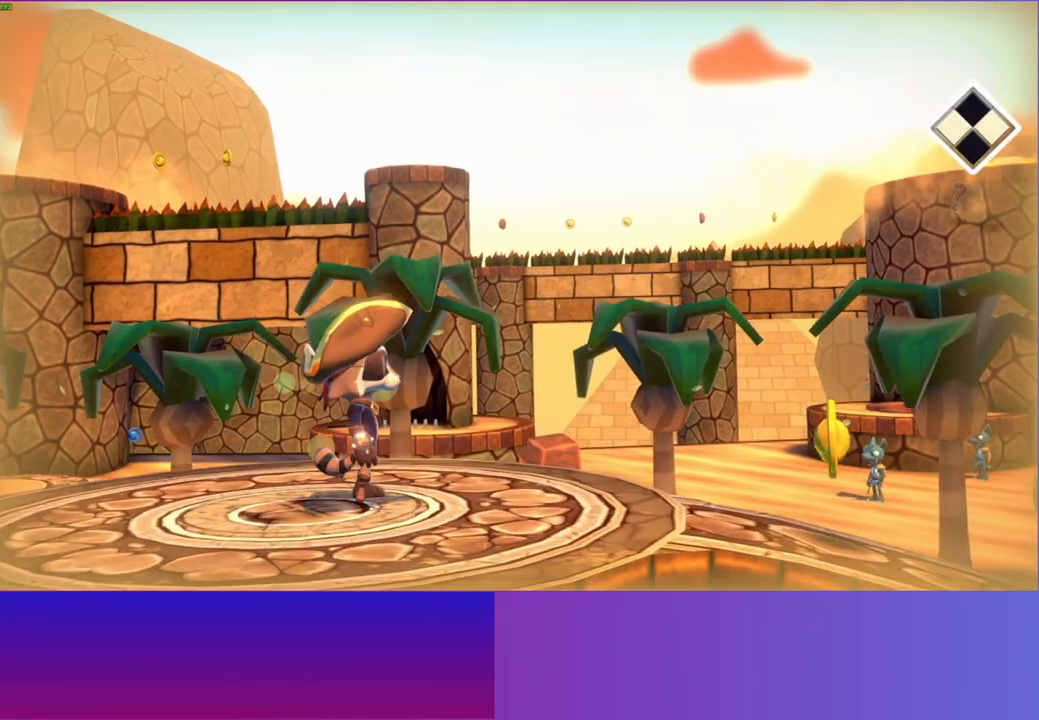
{"buttons": [], "left_stick": "up-left", "right_stick": "center", "events": [[250, "A", "down"], [300, "A", "up"], [483, "left_stick", "up-left"]]}
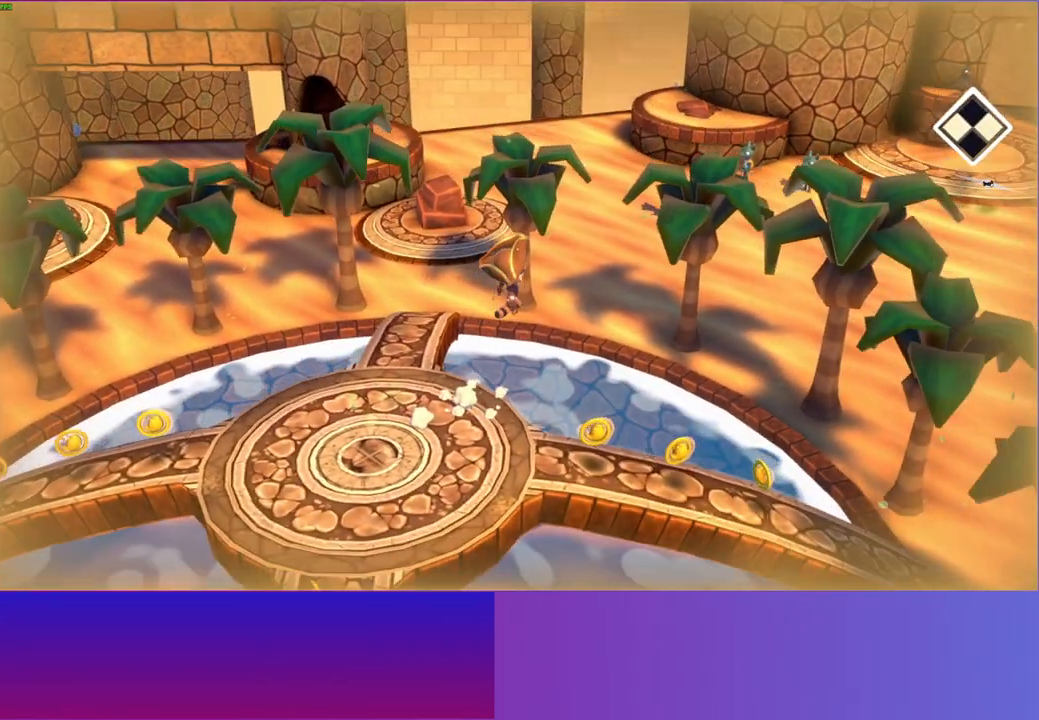
{"buttons": [], "left_stick": "down-left", "right_stick": "center", "events": [[17, "left_stick", "left"], [233, "left_stick", "down-left"]]}
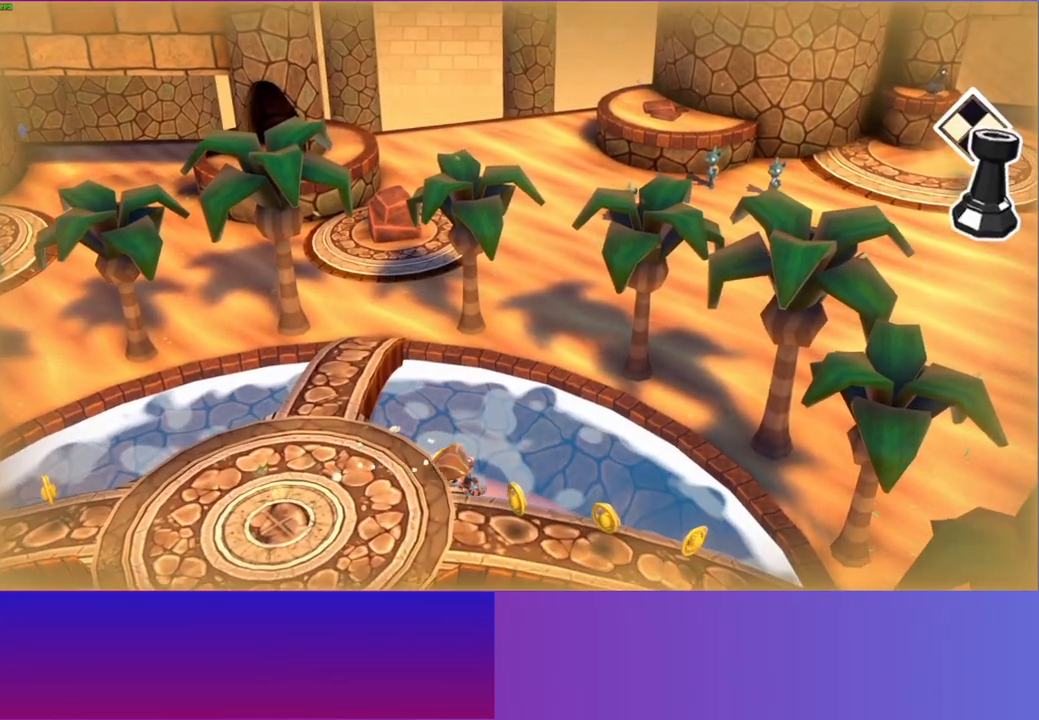
{"buttons": [], "left_stick": "down", "right_stick": "center", "events": [[67, "A", "down"], [200, "A", "up"], [500, "left_stick", "down"]]}
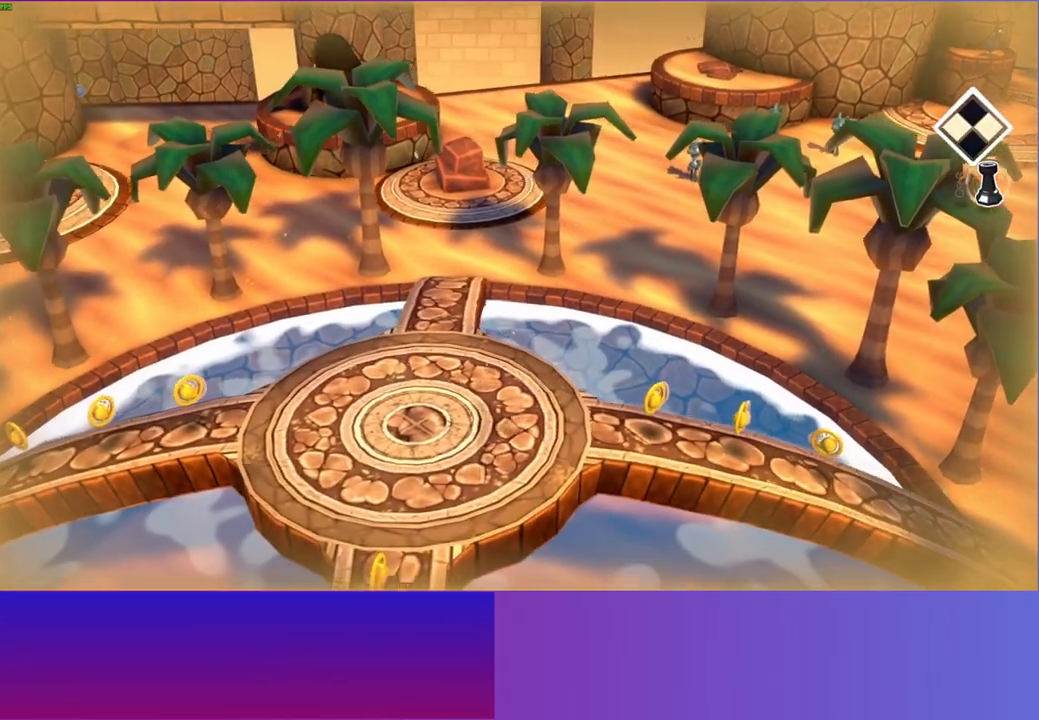
{"buttons": ["X"], "left_stick": "down", "right_stick": "center", "events": [[17, "left_stick", "down-left"], [33, "left_stick", "right"], [83, "X", "down"], [133, "left_stick", "center"], [400, "left_stick", "down"]]}
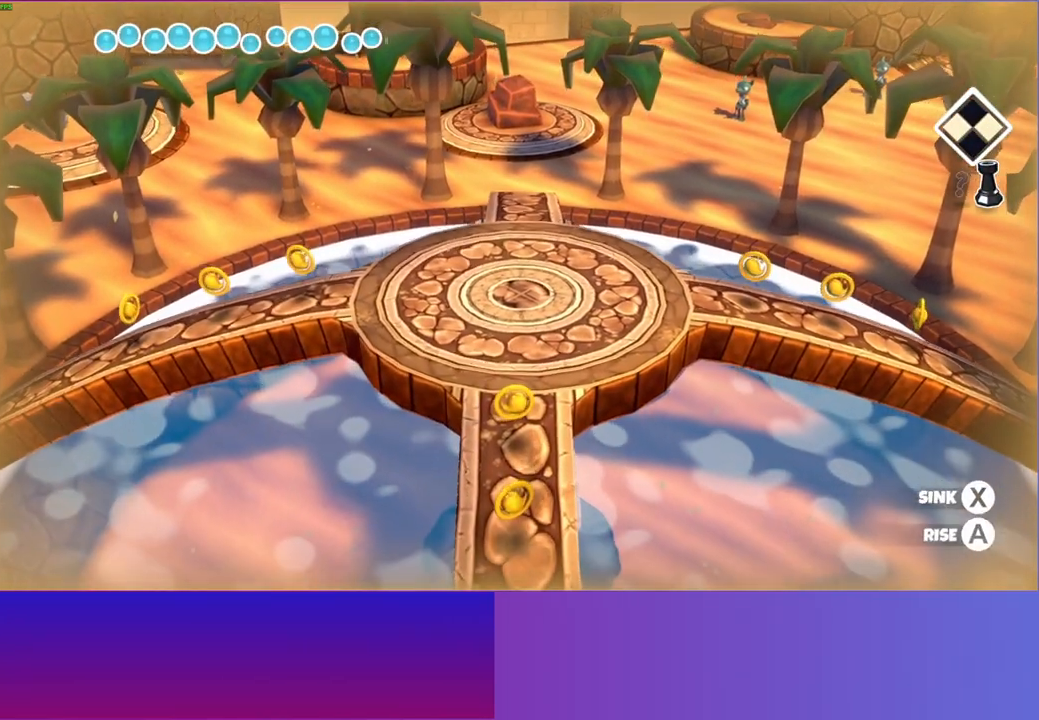
{"buttons": ["A"], "left_stick": "center", "right_stick": "center", "events": [[67, "left_stick", "center"], [100, "X", "up"], [267, "A", "down"]]}
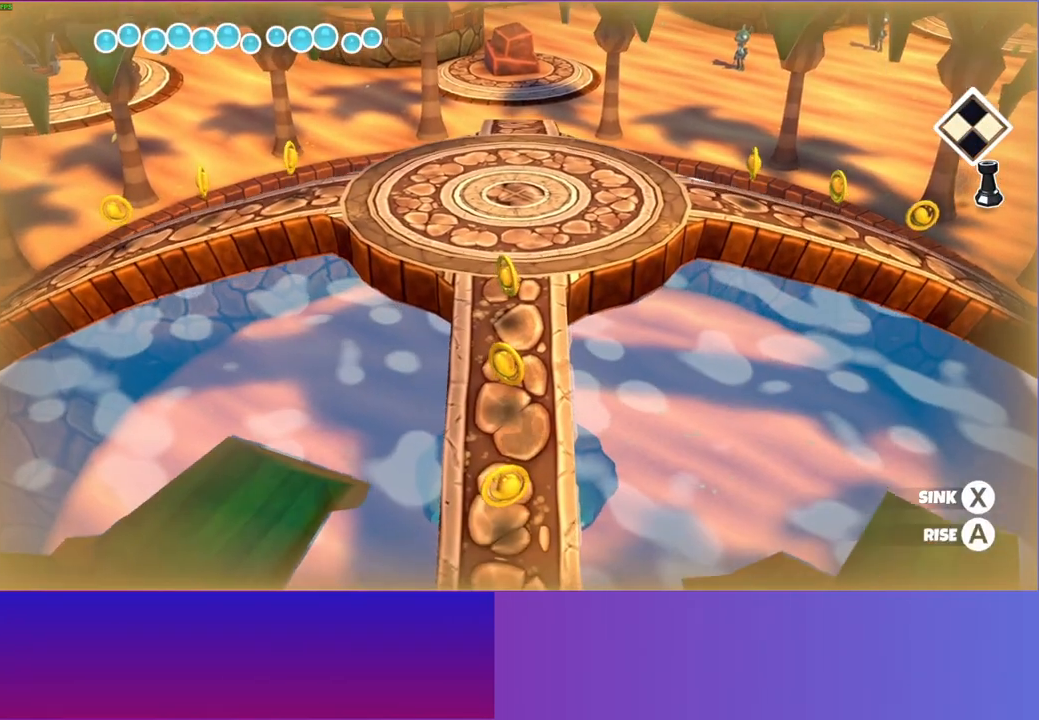
{"buttons": ["A"], "left_stick": "down", "right_stick": "center", "events": [[17, "left_stick", "down"], [350, "left_stick", "center"], [467, "left_stick", "down"]]}
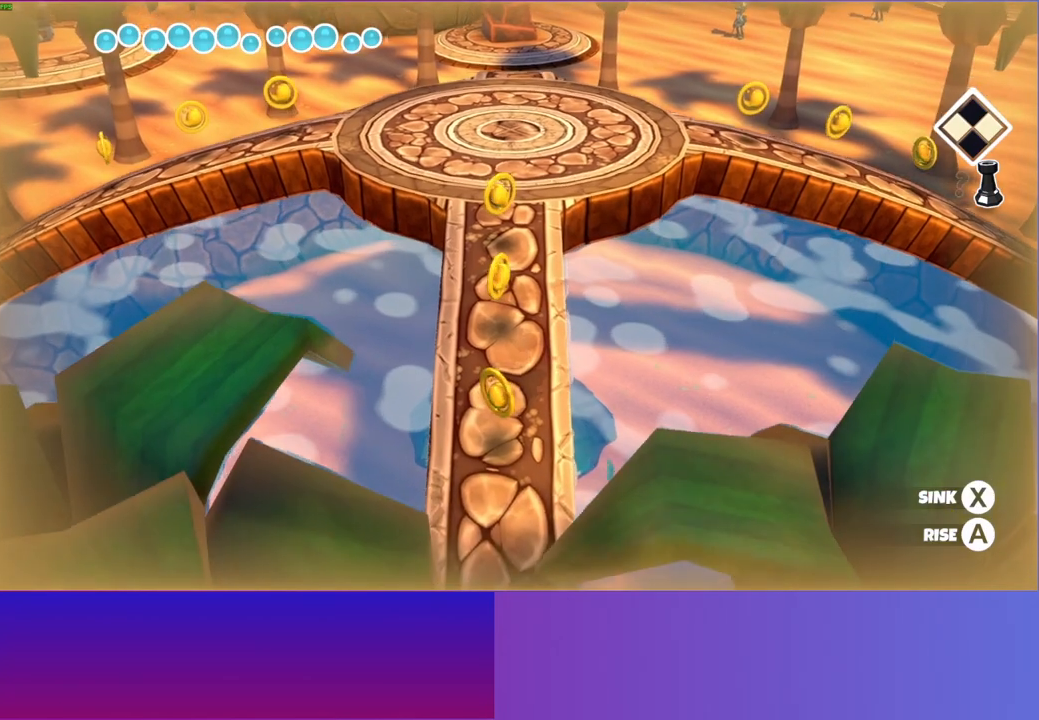
{"buttons": ["A"], "left_stick": "down", "right_stick": "center", "events": []}
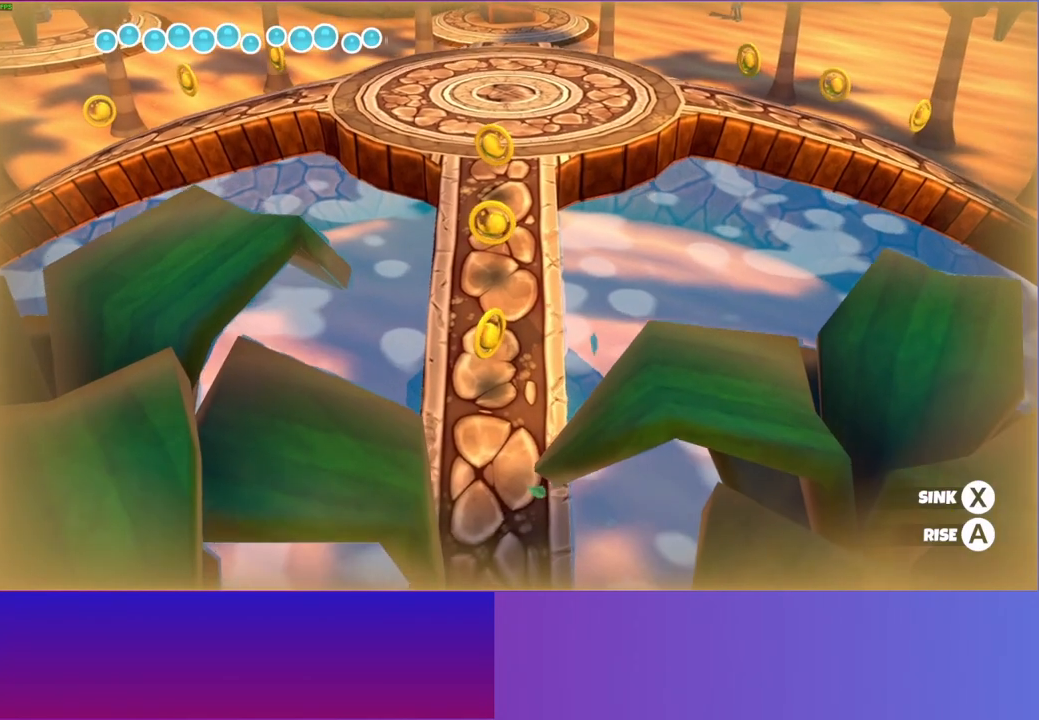
{"buttons": ["A"], "left_stick": "down", "right_stick": "center", "events": [[233, "left_stick", "center"], [433, "left_stick", "down"]]}
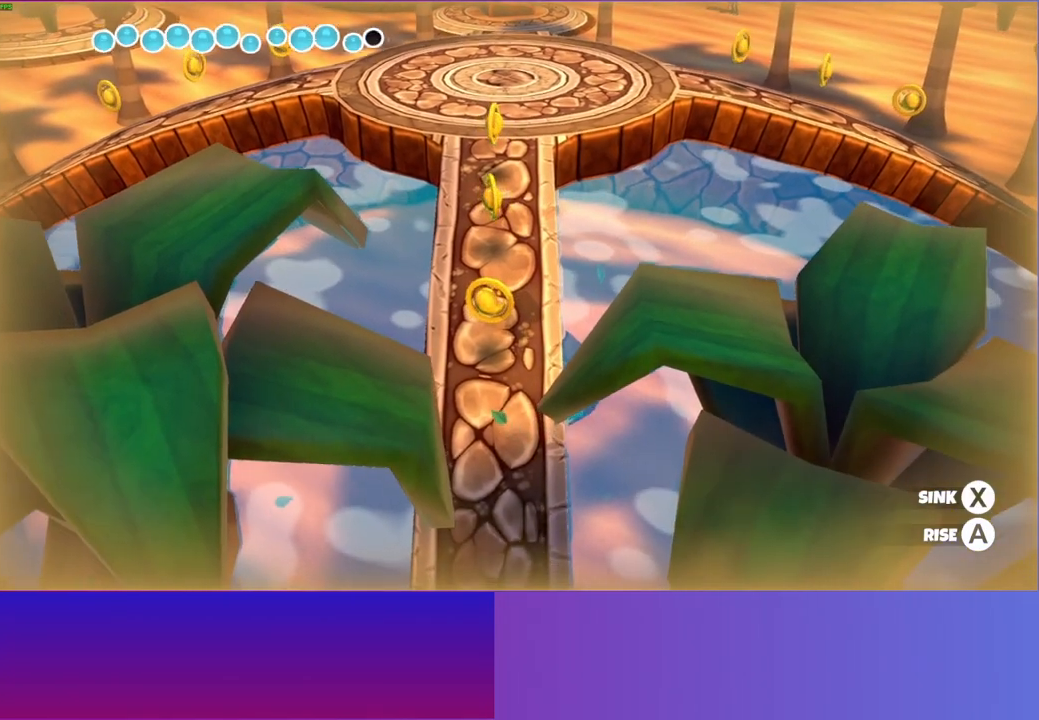
{"buttons": ["A"], "left_stick": "center", "right_stick": "center", "events": [[200, "left_stick", "center"]]}
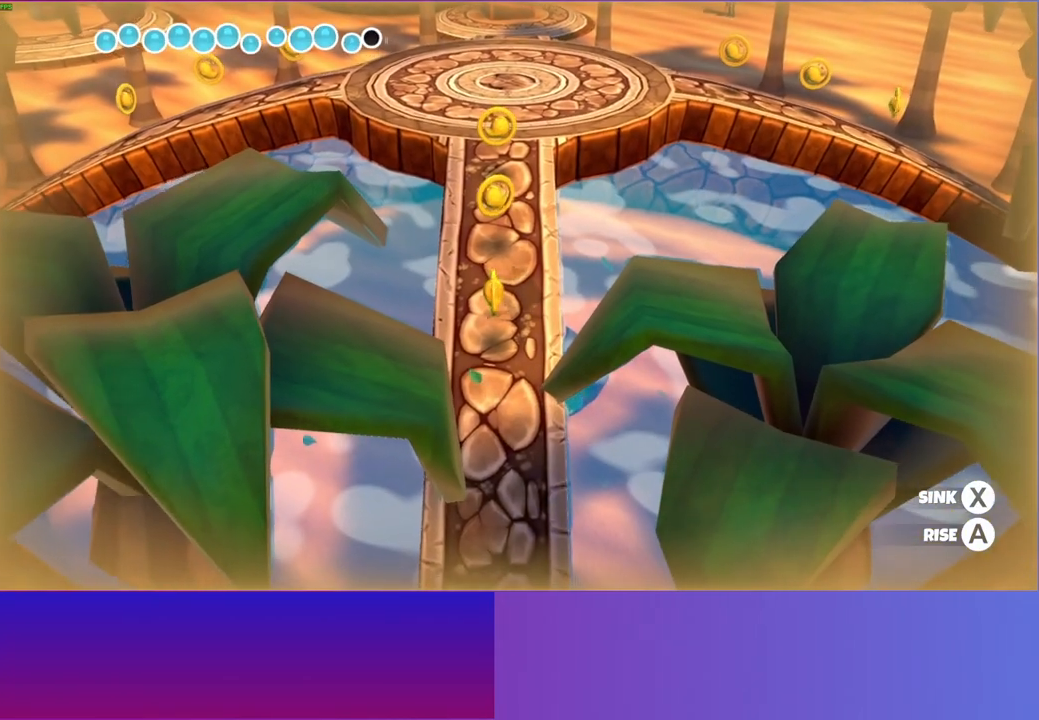
{"buttons": ["A"], "left_stick": "center", "right_stick": "center", "events": []}
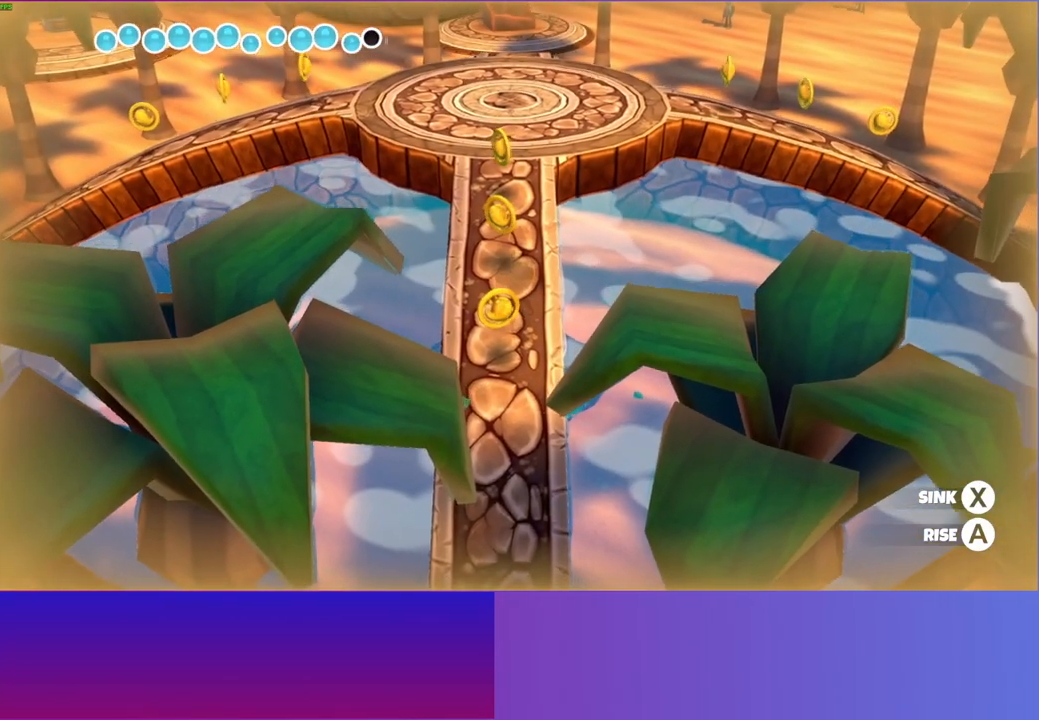
{"buttons": [], "left_stick": "center", "right_stick": "center", "events": [[367, "A", "up"]]}
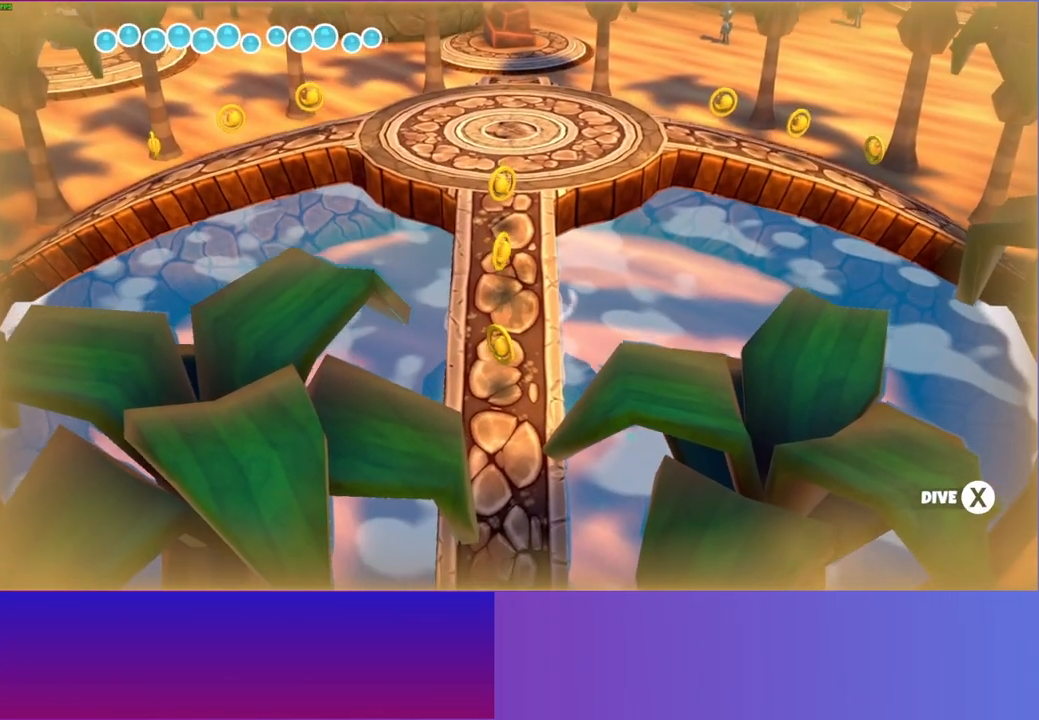
{"buttons": [], "left_stick": "center", "right_stick": "center", "events": [[117, "A", "down"], [317, "A", "up"]]}
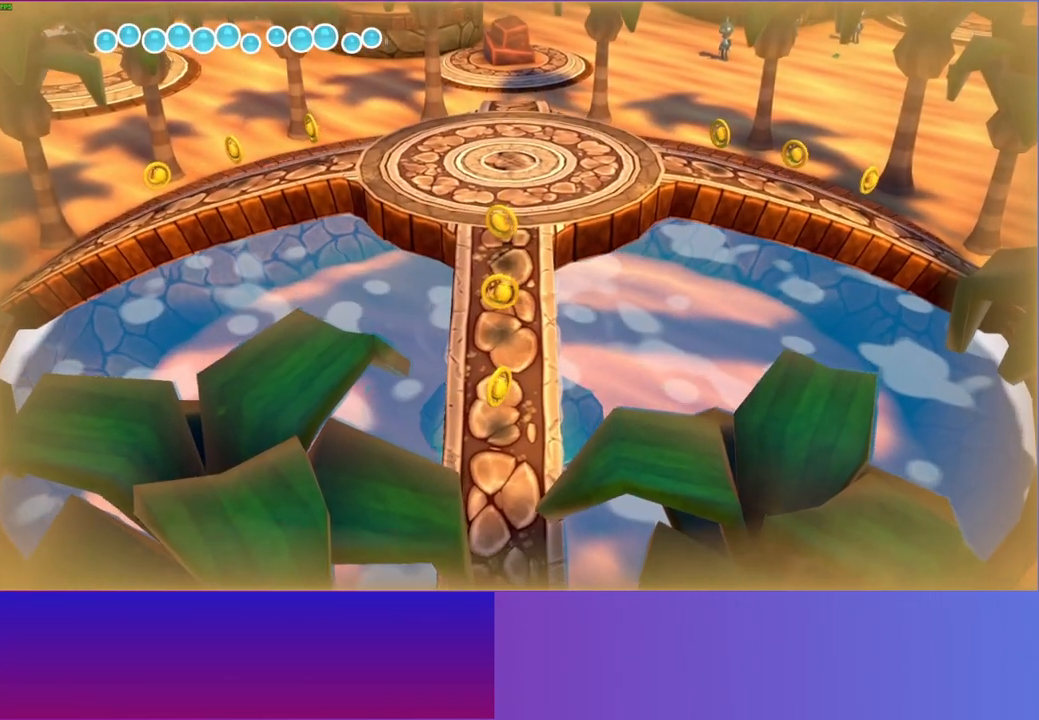
{"buttons": ["X"], "left_stick": "center", "right_stick": "center", "events": [[200, "X", "down"]]}